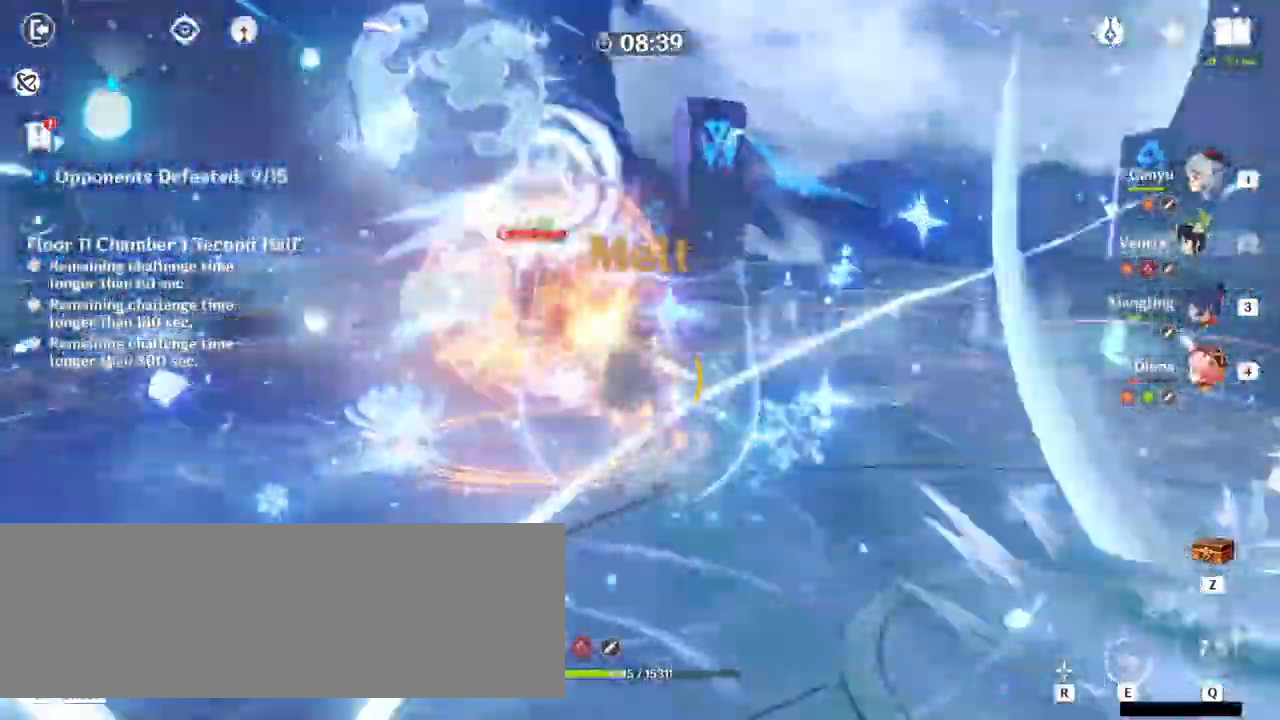
Gameplay with keyboard and mouse; each line is a JSON object with the keys and mouse buttons held at the frame after it. "events" lists presses ("down") and releases ("up") of ".", "/", "0", "1", "2", "3", "4", "5", "6", "7", "8", "9", "a", "alt_l", "alt_r", "b", "backslash", "backspace", "c", "caps_lock", "comma", "ctrl_l", "ctrl_r", "d", "e", "equals", "f", "g", "h", "i", "j", "k", "l", "lbracket", "m", "minus", "n", "o", "p", "q", "quote", "r", "rbracket", "return", "s", "semicolon", "shift_l", "shift_r", "space", "super_l", "super_r", "t", "tab", "tilde", "u", "v", "w", "x", "y", "z", "mouse_left" and "mouse_right" between this image and that frame as [ms after this image, input, new state], when the widget could be followed in between. "mouse_left", "mouse_right" = the "left", "right" buttons of the "mouse" list. No other keys are recorded. Mouse movement is not recorded.
{"keys": ["w"], "mouse": [], "events": [[33, "mouse_left", "down"], [67, "mouse_left", "up"], [167, "mouse_left", "down"], [233, "mouse_left", "up"], [333, "mouse_left", "down"], [367, "mouse_left", "up"], [467, "mouse_left", "down"], [500, "mouse_left", "up"]]}
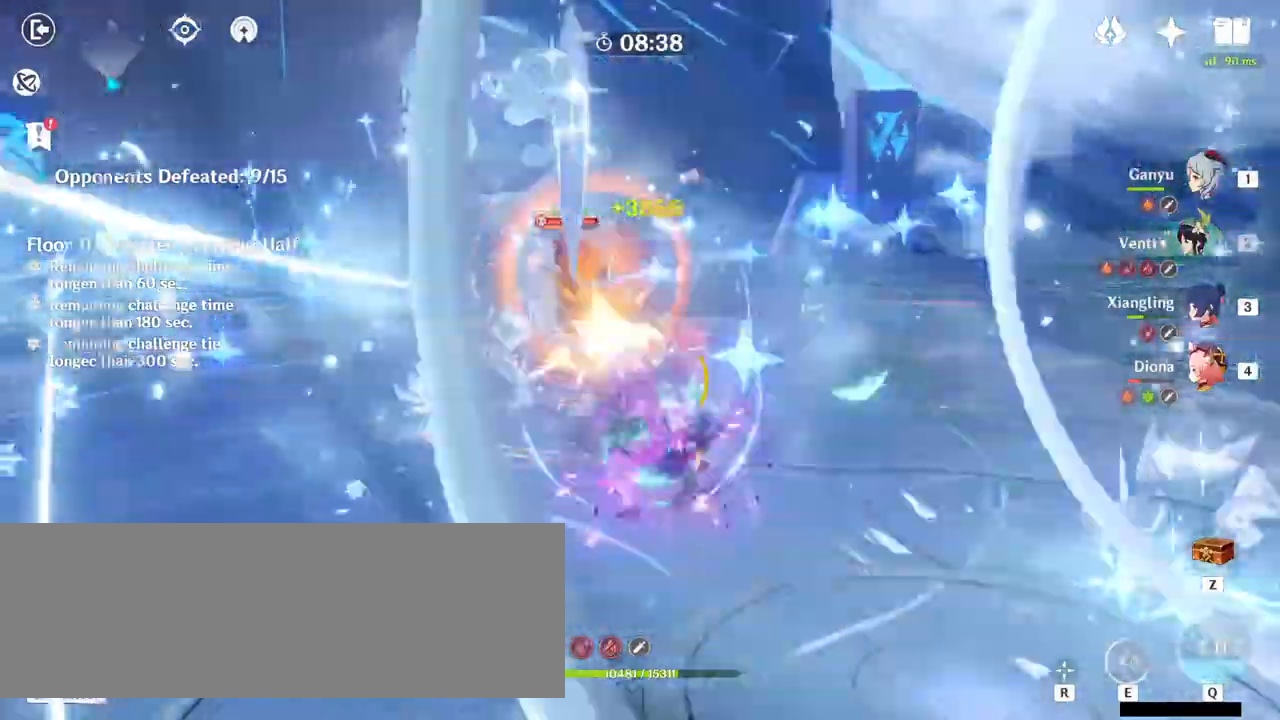
{"keys": ["e", "w"], "mouse": [], "events": [[100, "3", "down"], [233, "3", "up"], [333, "e", "down"], [433, "e", "up"], [500, "e", "down"]]}
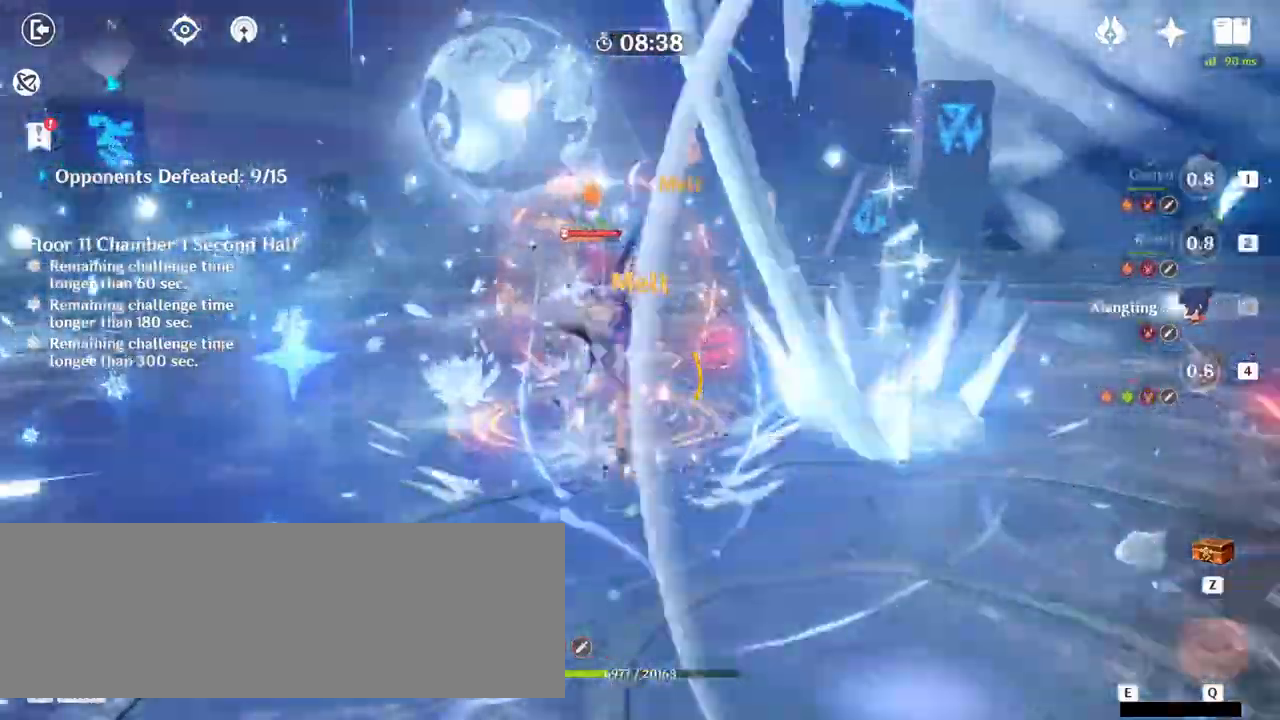
{"keys": ["a"], "mouse": [], "events": [[67, "e", "up"], [133, "e", "down"], [200, "w", "up"], [233, "e", "up"], [333, "a", "down"], [367, "mouse_right", "down"], [467, "mouse_right", "up"]]}
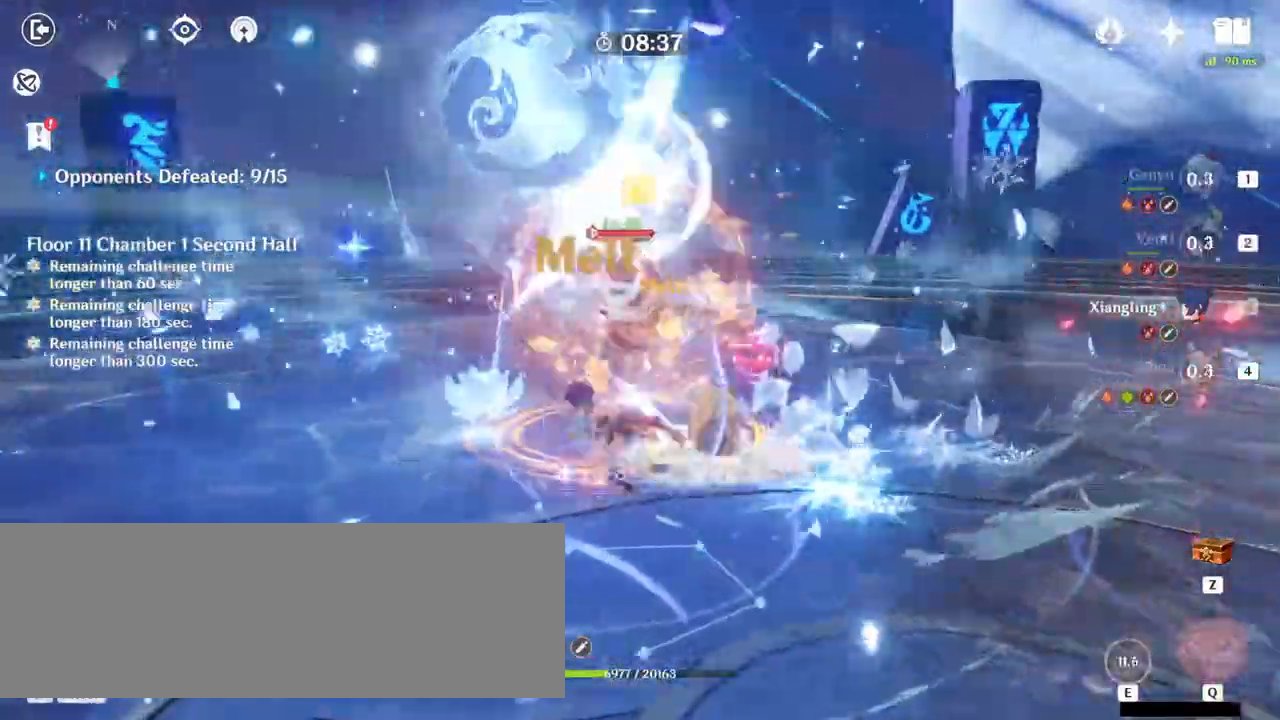
{"keys": ["a", "w"], "mouse": [], "events": [[133, "w", "down"], [367, "mouse_left", "down"], [467, "mouse_left", "up"]]}
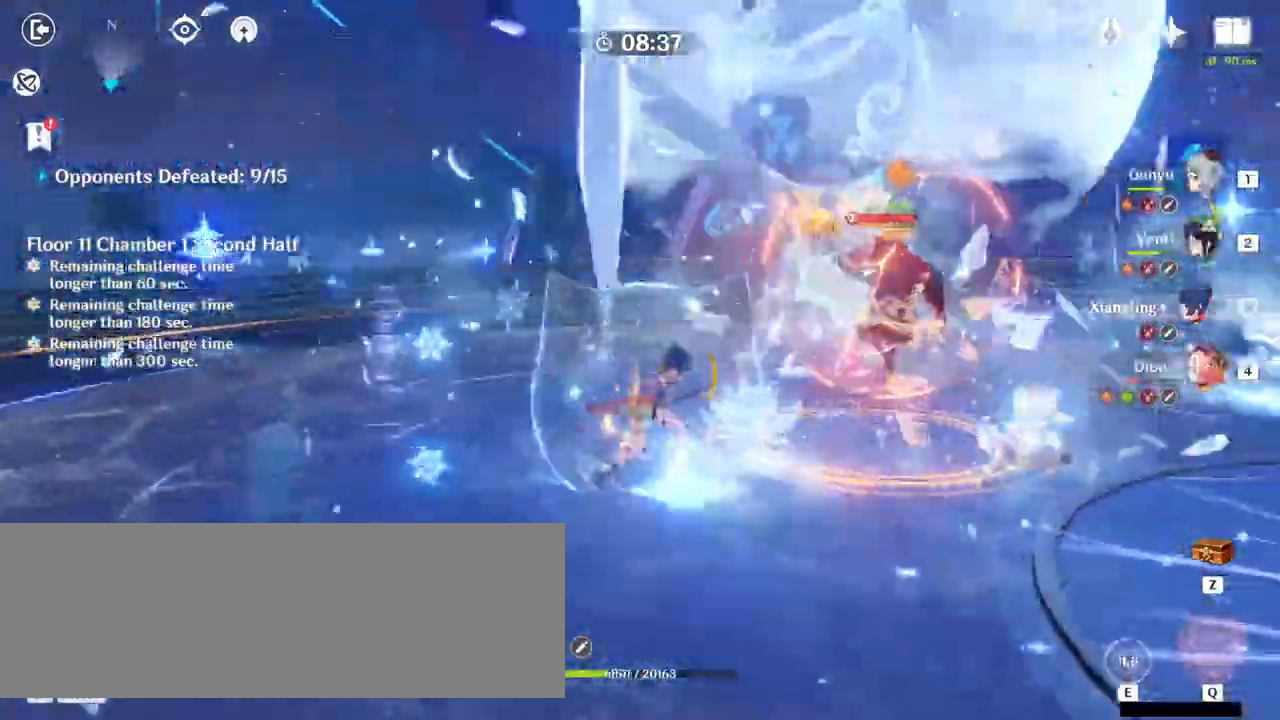
{"keys": ["w"], "mouse": [], "events": [[33, "a", "up"], [33, "mouse_left", "down"], [100, "mouse_left", "up"], [167, "mouse_left", "down"], [233, "mouse_left", "up"], [300, "mouse_left", "down"], [367, "mouse_left", "up"], [433, "mouse_left", "down"], [500, "mouse_left", "up"]]}
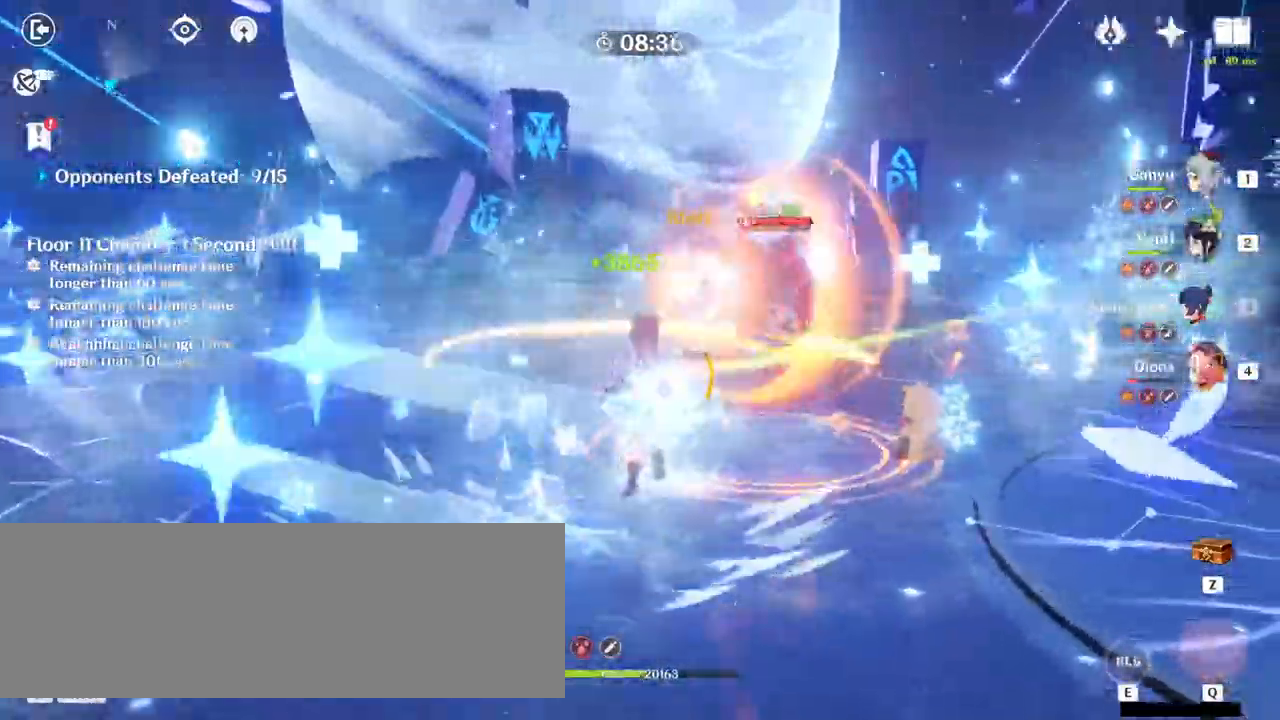
{"keys": ["a", "w"], "mouse": [], "events": [[100, "mouse_left", "down"], [133, "mouse_left", "up"], [233, "mouse_left", "down"], [267, "mouse_left", "up"], [367, "mouse_left", "down"], [400, "mouse_left", "up"], [433, "mouse_left", "down"], [500, "a", "down"], [500, "mouse_left", "up"]]}
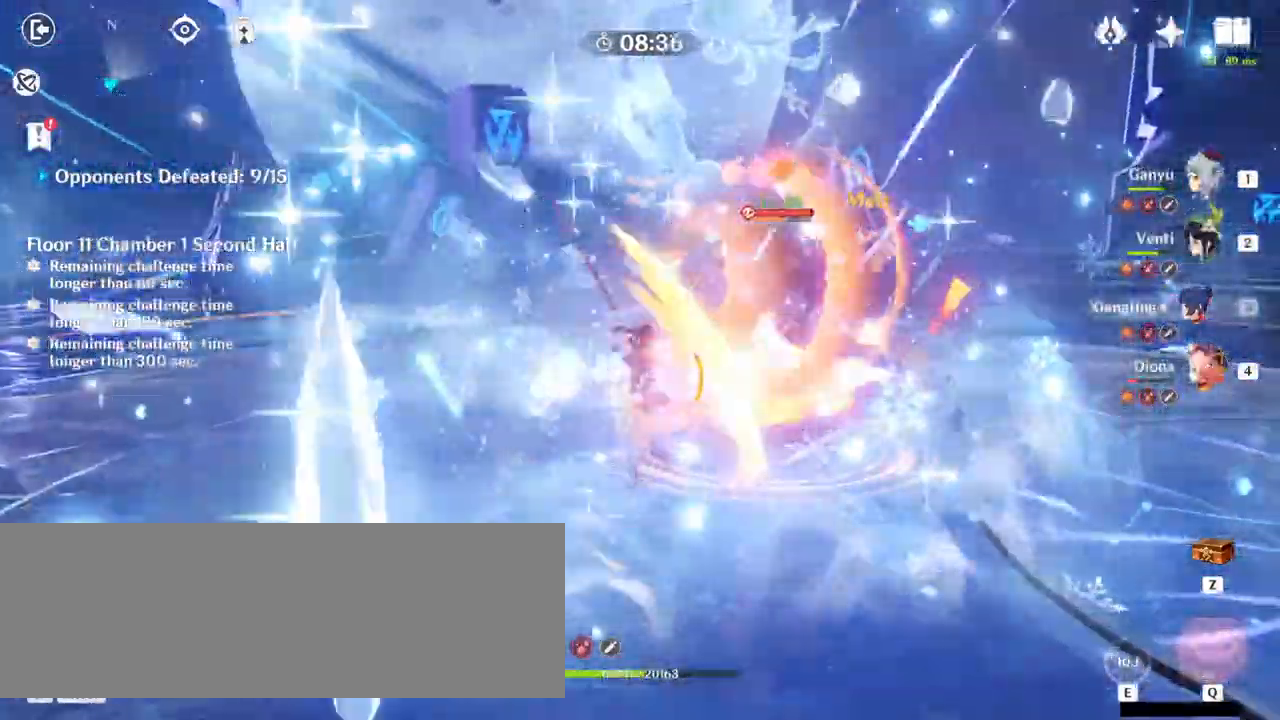
{"keys": ["a", "w"], "mouse": [], "events": [[367, "4", "down"], [500, "4", "up"]]}
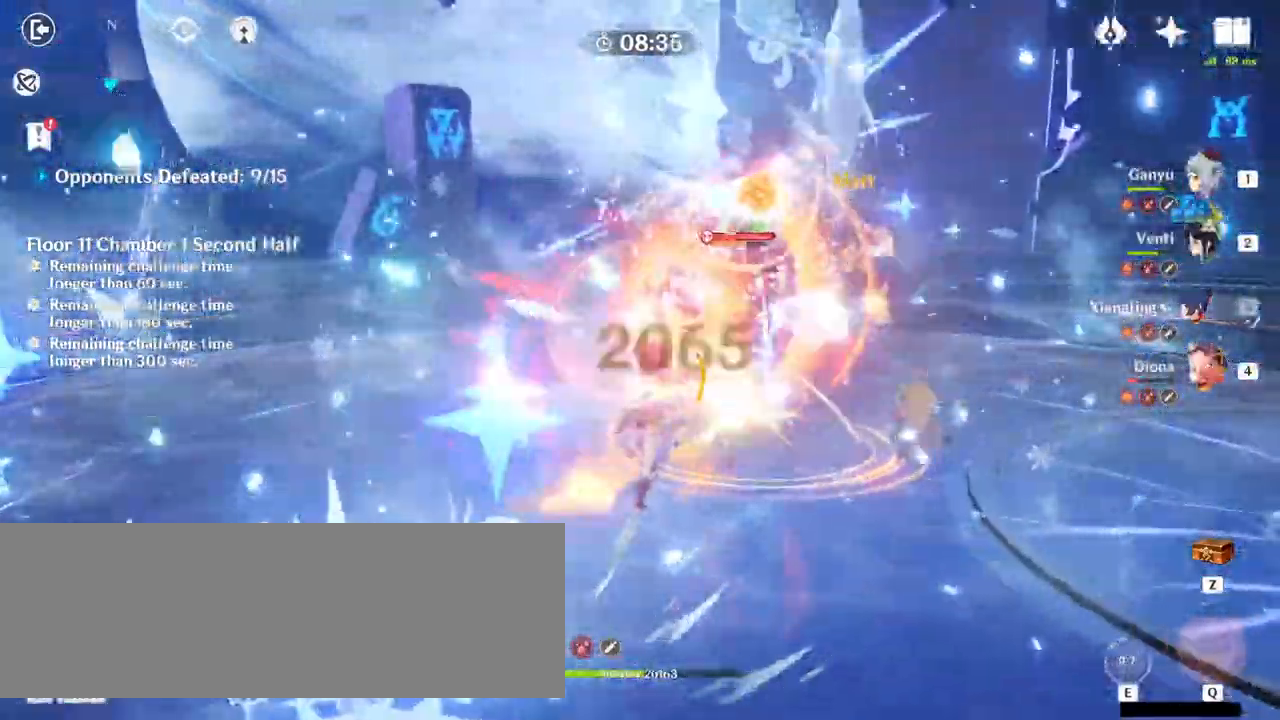
{"keys": ["a", "w"], "mouse": ["left"], "events": [[167, "e", "down"], [267, "e", "up"], [433, "mouse_left", "down"]]}
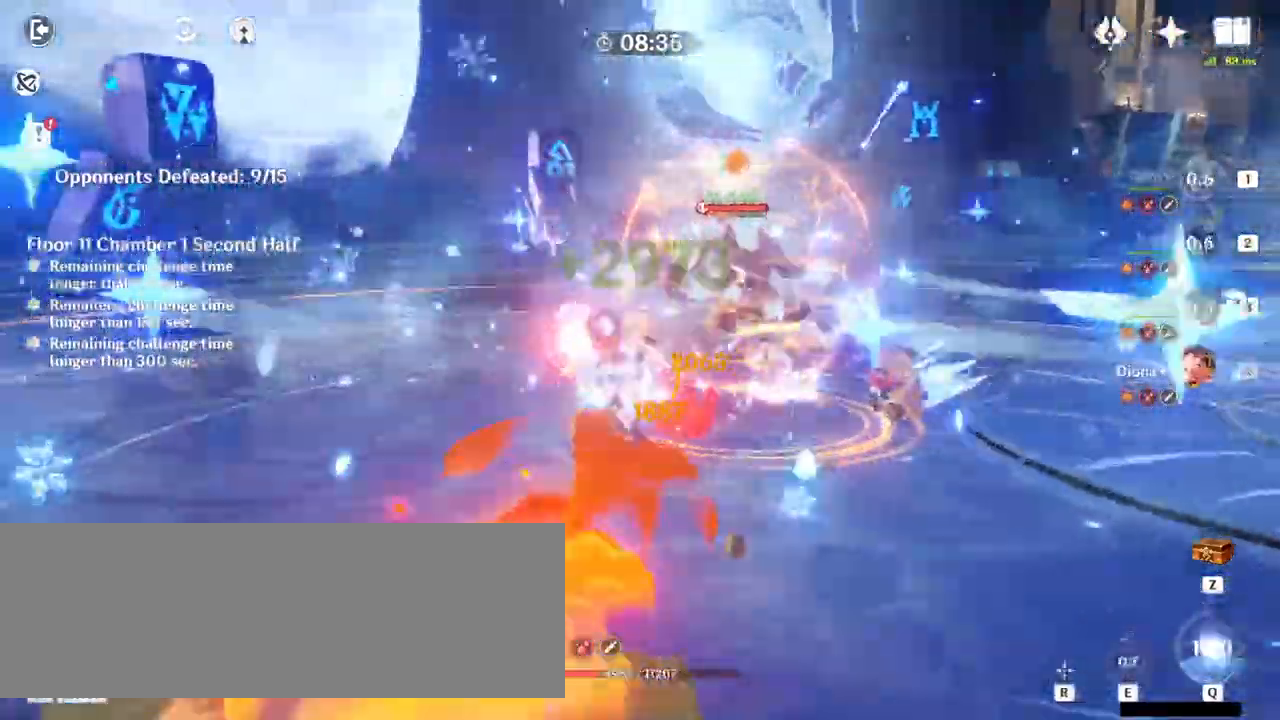
{"keys": ["a"], "mouse": ["right"], "events": [[33, "mouse_left", "up"], [100, "mouse_left", "down"], [200, "mouse_left", "up"], [333, "w", "up"], [433, "mouse_right", "down"]]}
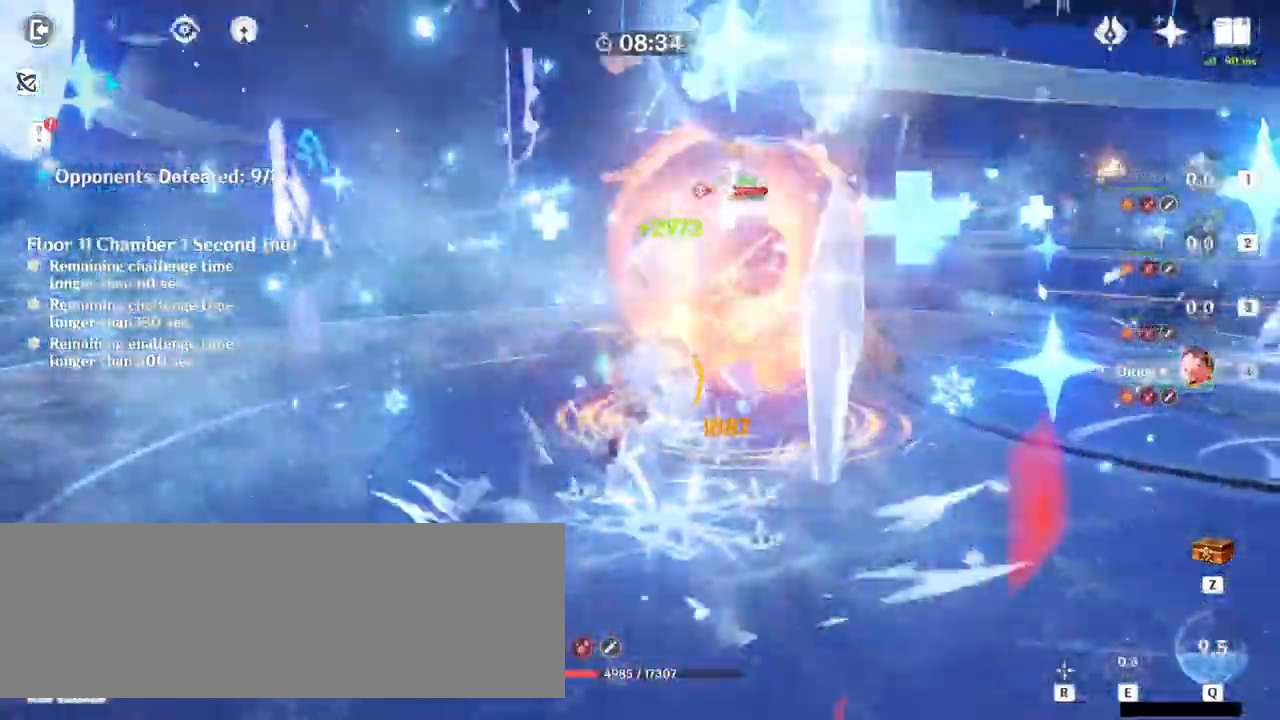
{"keys": ["e", "w"], "mouse": [], "events": [[33, "mouse_right", "up"], [167, "w", "down"], [233, "a", "up"], [500, "e", "down"]]}
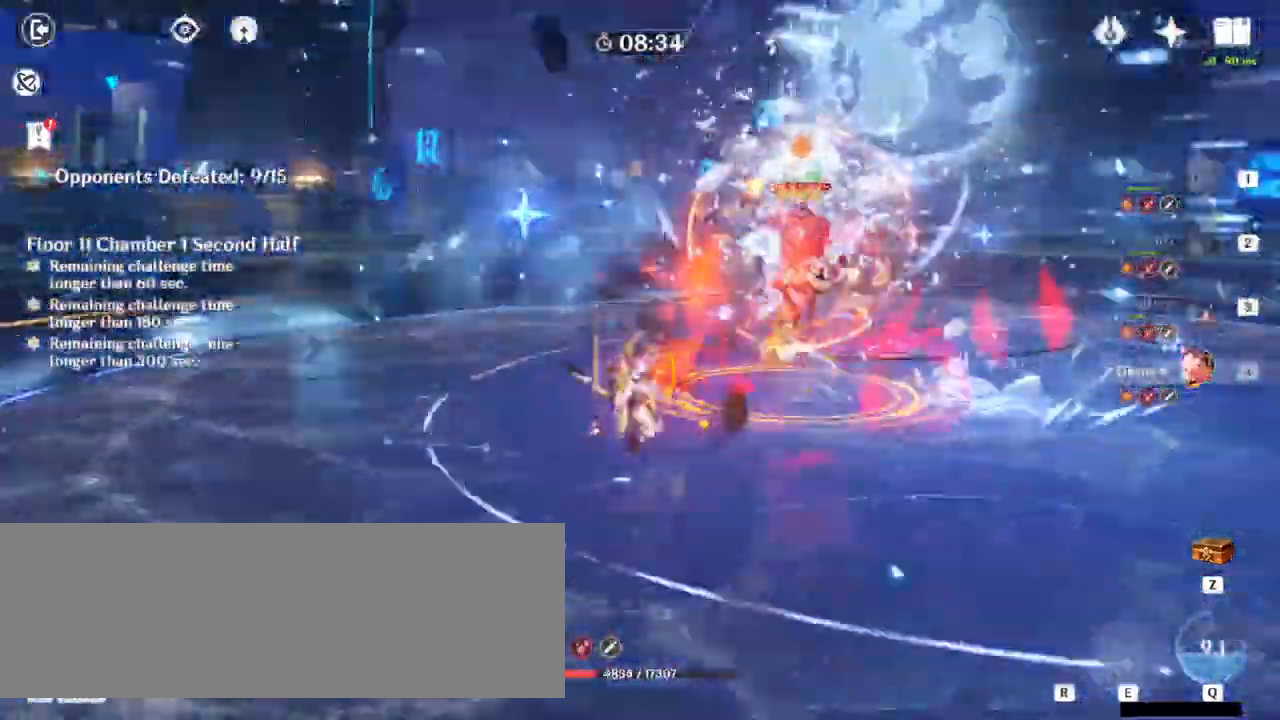
{"keys": ["w"], "mouse": ["right"], "events": [[467, "e", "up"], [500, "mouse_right", "down"]]}
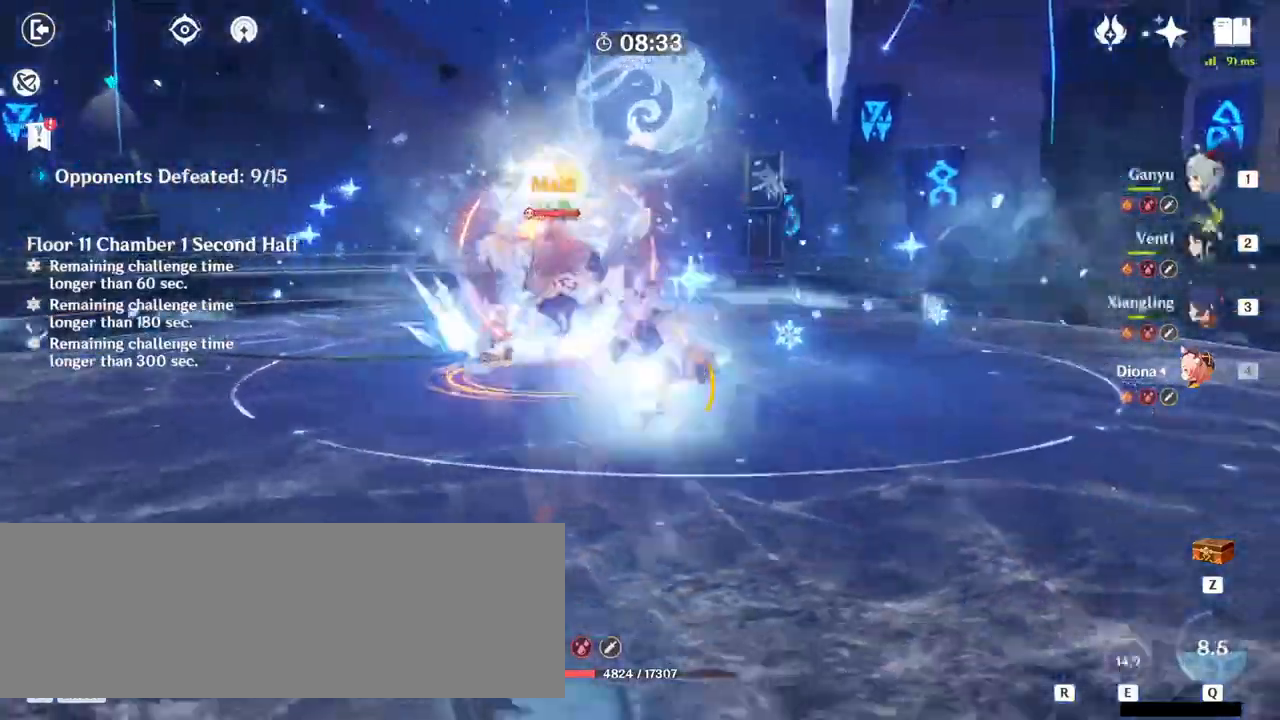
{"keys": ["d", "w"], "mouse": ["left"], "events": [[100, "mouse_right", "up"], [133, "d", "down"], [400, "mouse_left", "down"]]}
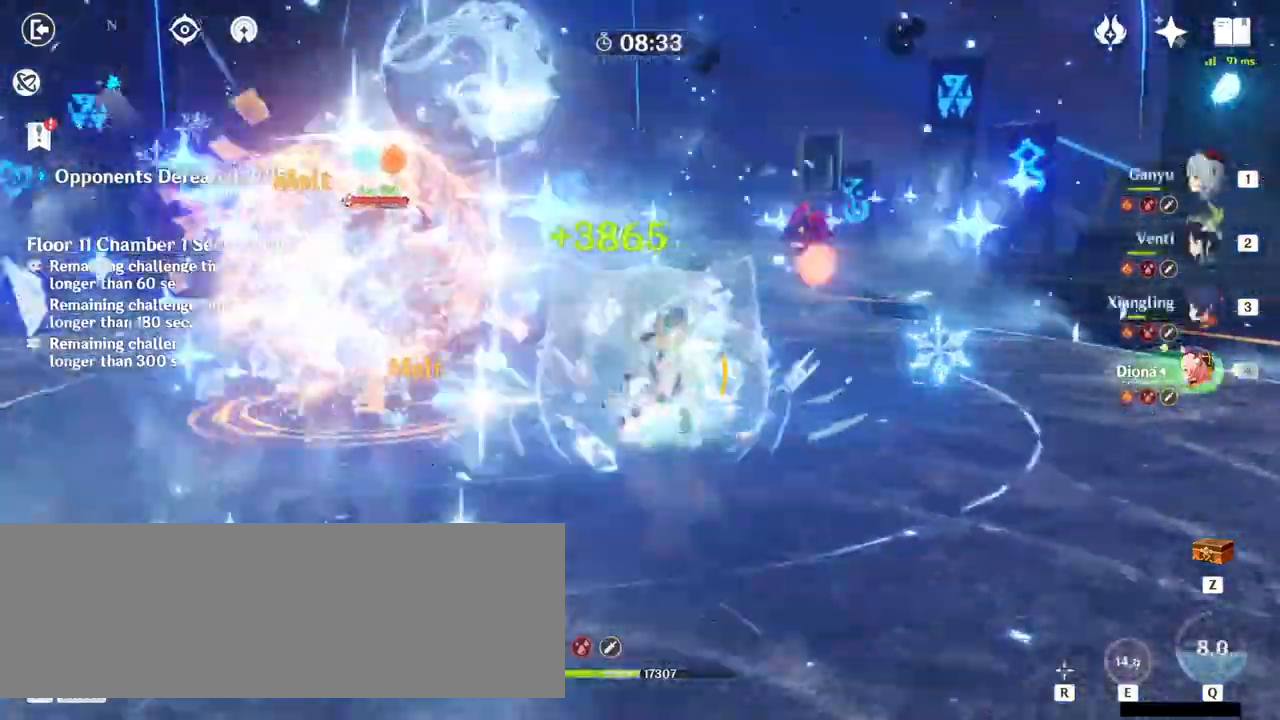
{"keys": ["w"], "mouse": [], "events": [[33, "mouse_left", "up"], [100, "d", "up"], [333, "mouse_right", "down"], [400, "mouse_right", "up"]]}
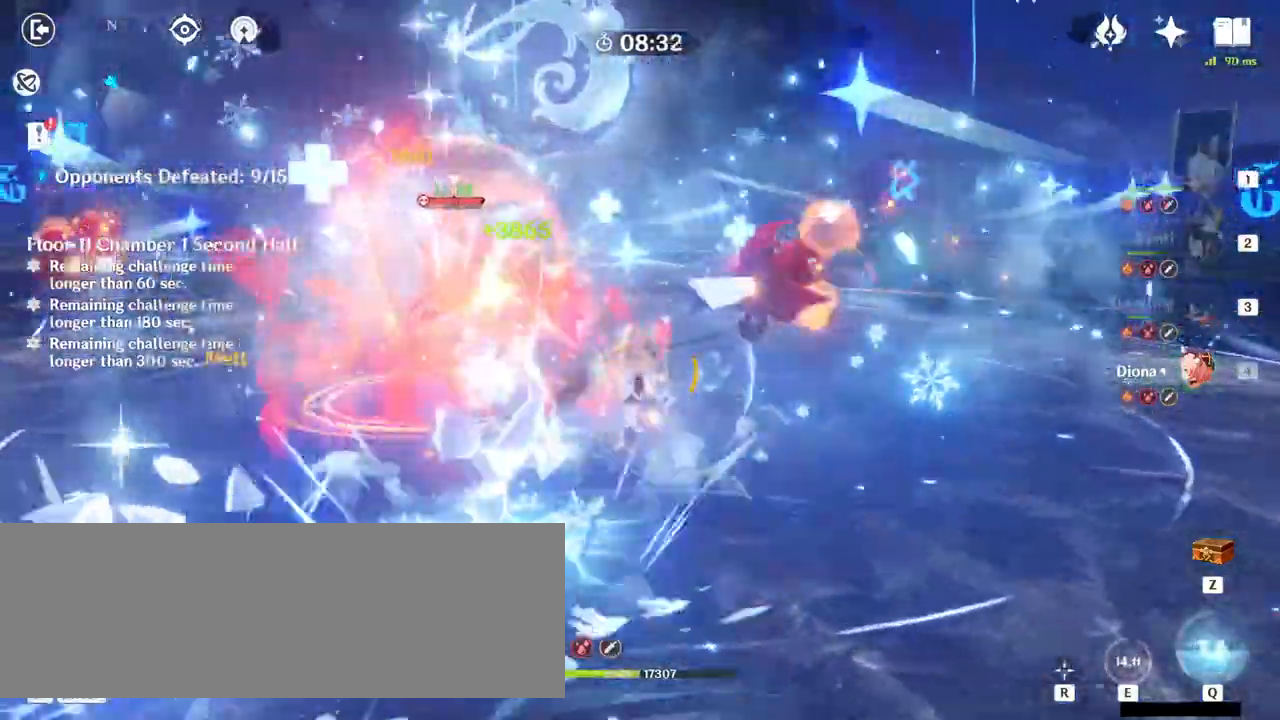
{"keys": ["w"], "mouse": [], "events": [[367, "d", "down"], [367, "mouse_left", "down"], [400, "mouse_left", "up"], [500, "d", "up"]]}
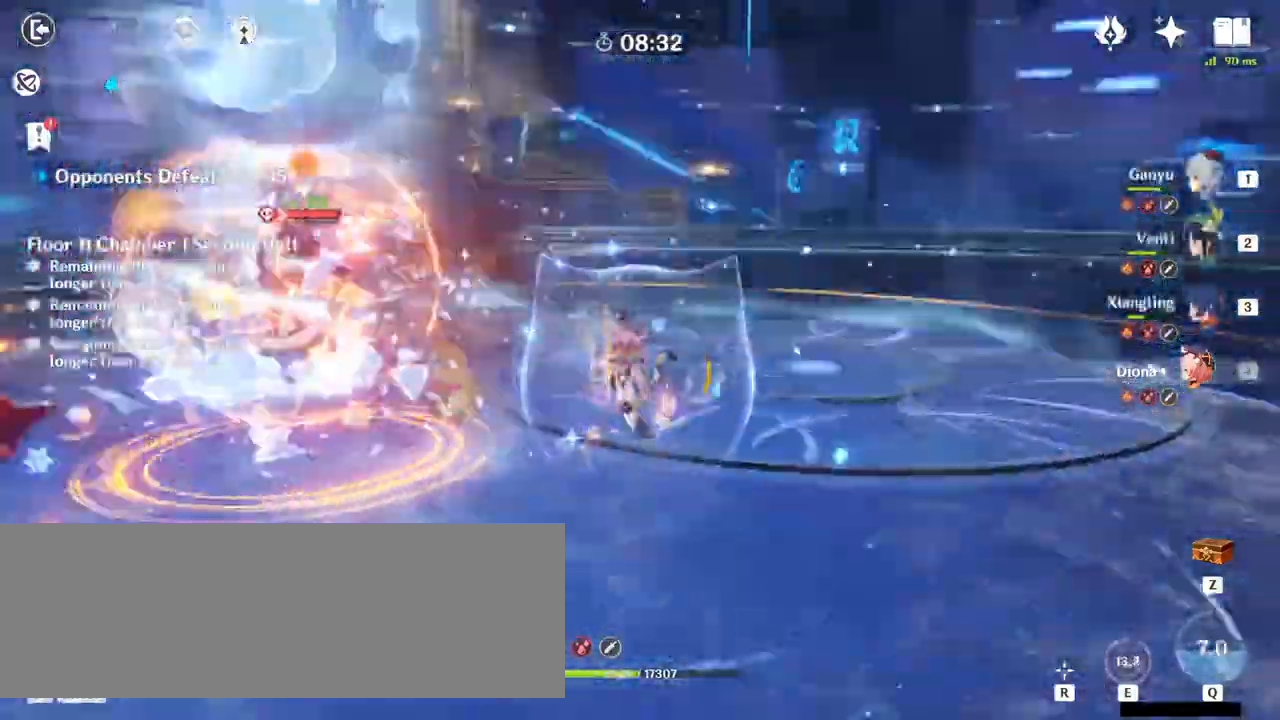
{"keys": ["w"], "mouse": [], "events": [[33, "mouse_left", "down"], [100, "mouse_left", "up"], [167, "mouse_left", "down"], [233, "mouse_left", "up"], [300, "mouse_left", "down"], [367, "mouse_left", "up"], [433, "mouse_left", "down"], [500, "mouse_left", "up"]]}
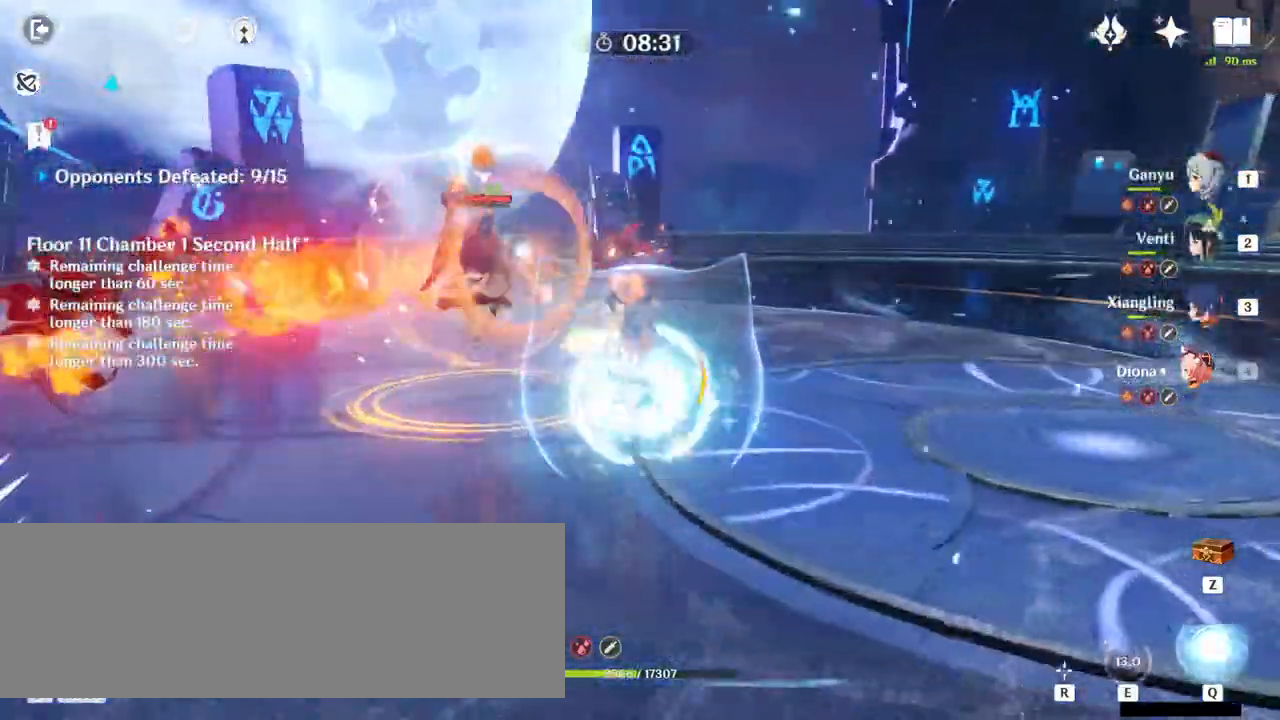
{"keys": ["w"], "mouse": [], "events": [[233, "1", "down"], [300, "1", "up"], [400, "e", "down"], [500, "e", "up"]]}
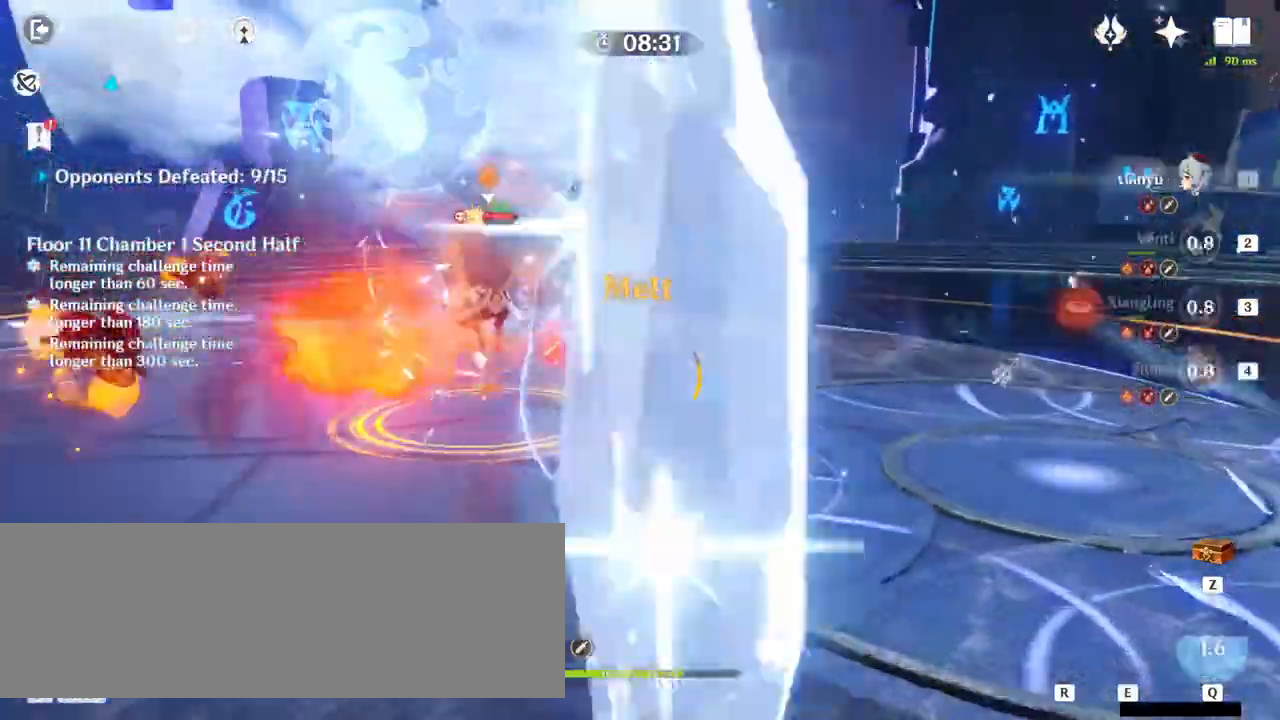
{"keys": ["d", "w"], "mouse": [], "events": [[67, "e", "down"], [133, "e", "up"], [200, "e", "down"], [300, "e", "up"], [467, "d", "down"]]}
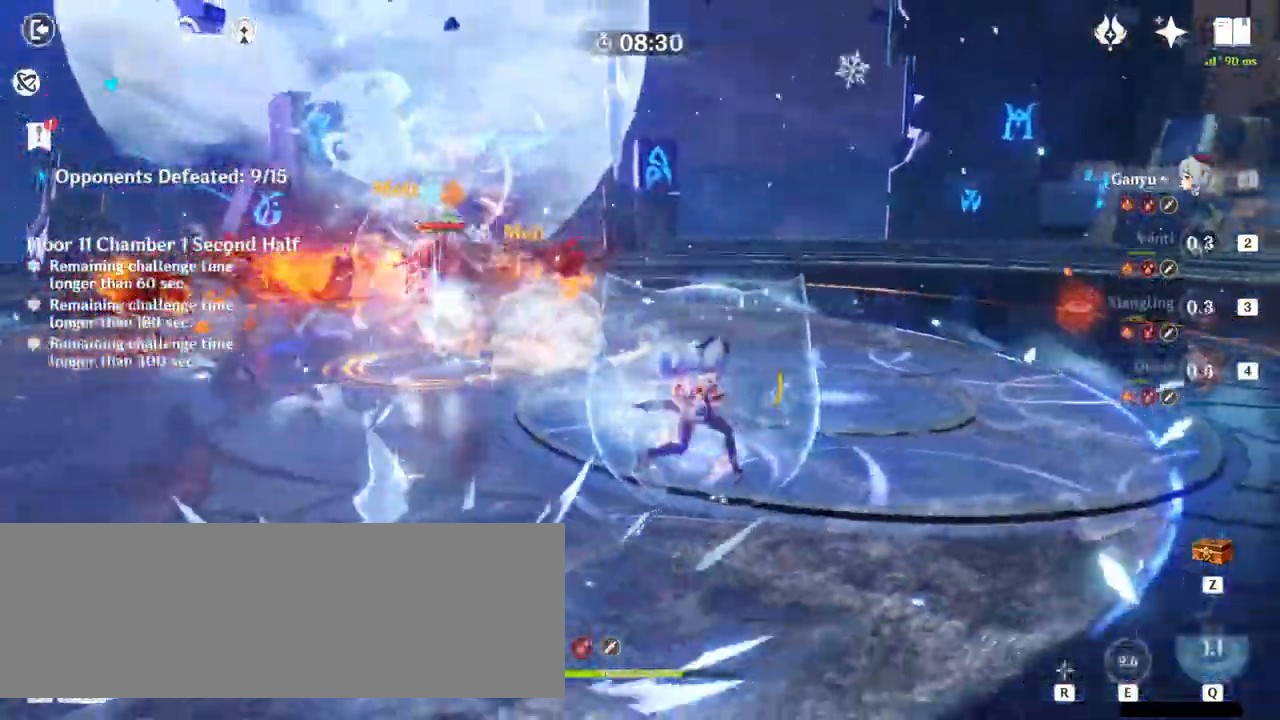
{"keys": ["w"], "mouse": [], "events": [[33, "mouse_right", "down"], [133, "mouse_right", "up"], [267, "d", "up"]]}
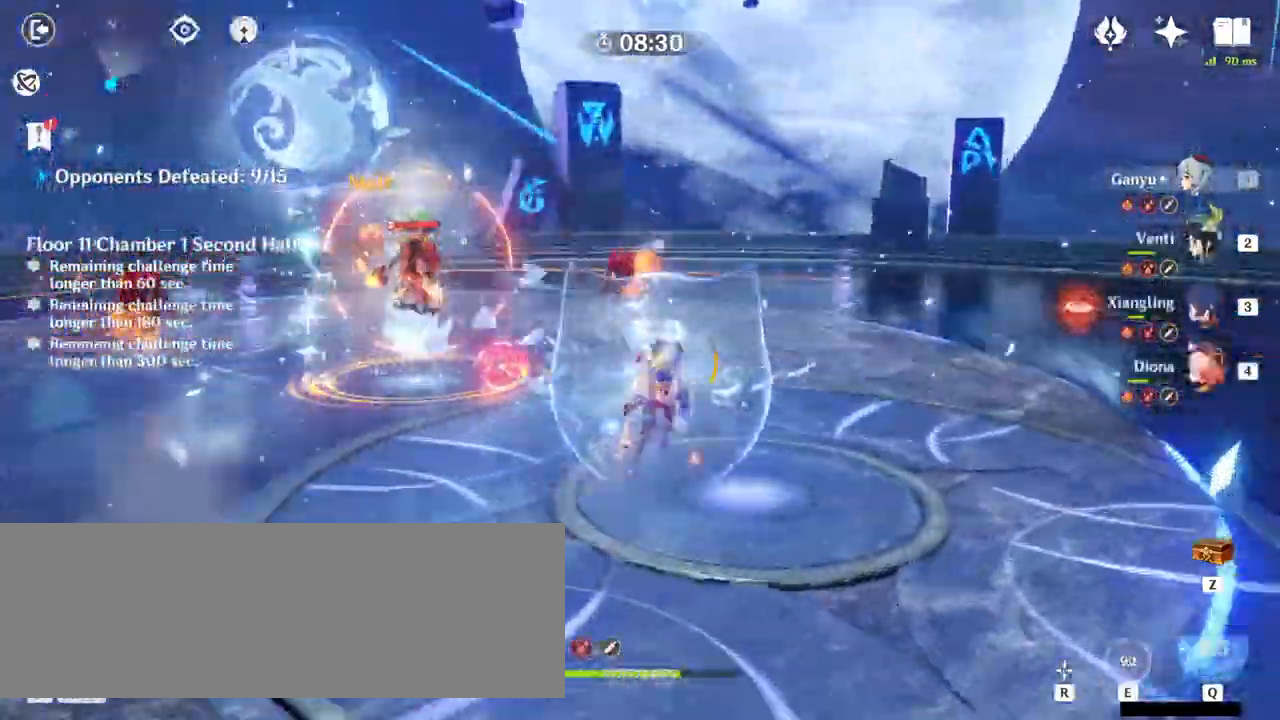
{"keys": ["w"], "mouse": [], "events": [[100, "2", "down"], [200, "2", "up"], [333, "e", "down"], [433, "e", "up"]]}
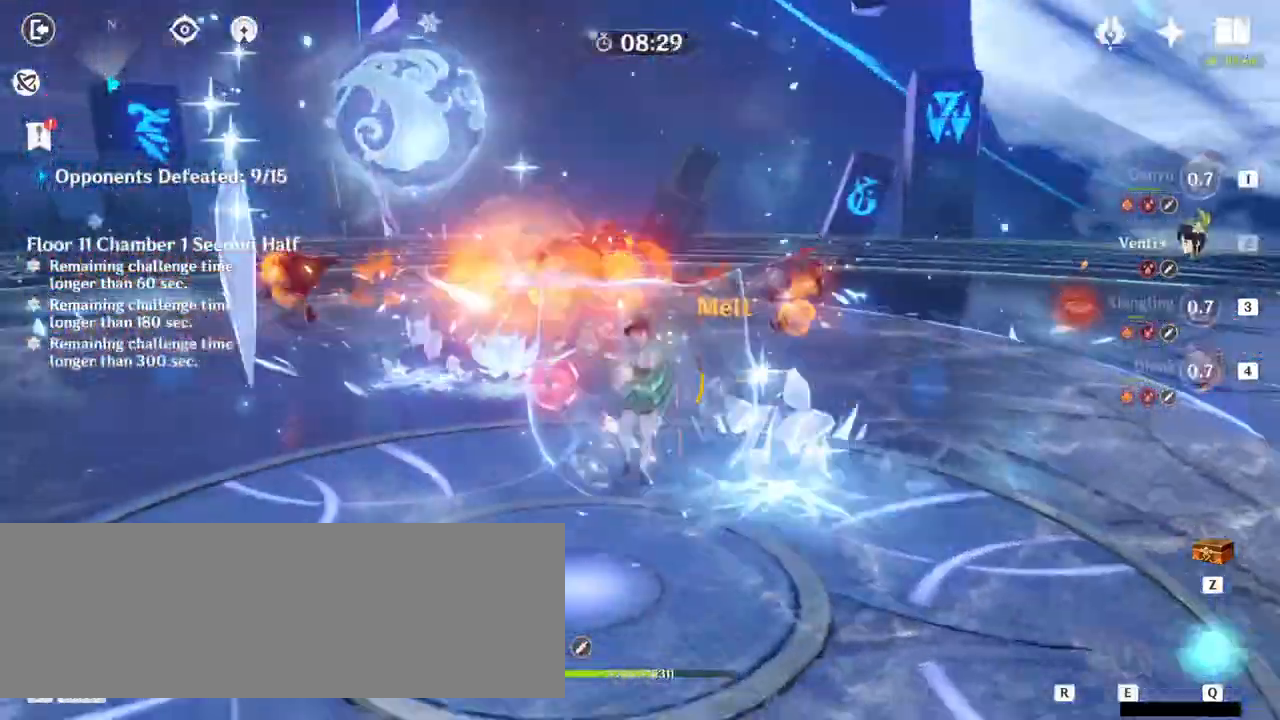
{"keys": ["a", "w"], "mouse": [], "events": [[167, "w", "up"], [367, "a", "down"], [367, "mouse_right", "down"], [367, "w", "down"], [467, "mouse_right", "up"]]}
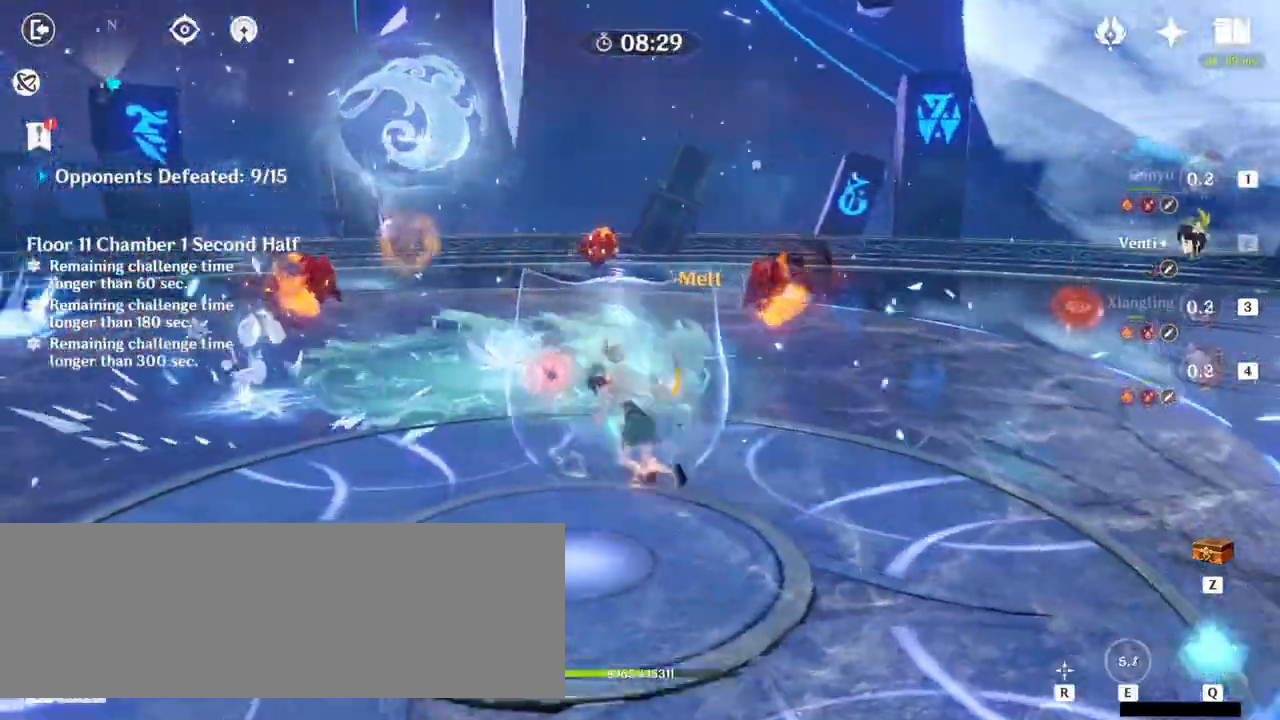
{"keys": ["d", "s"], "mouse": [], "events": [[167, "a", "up"], [233, "d", "down"], [300, "w", "up"], [467, "s", "down"]]}
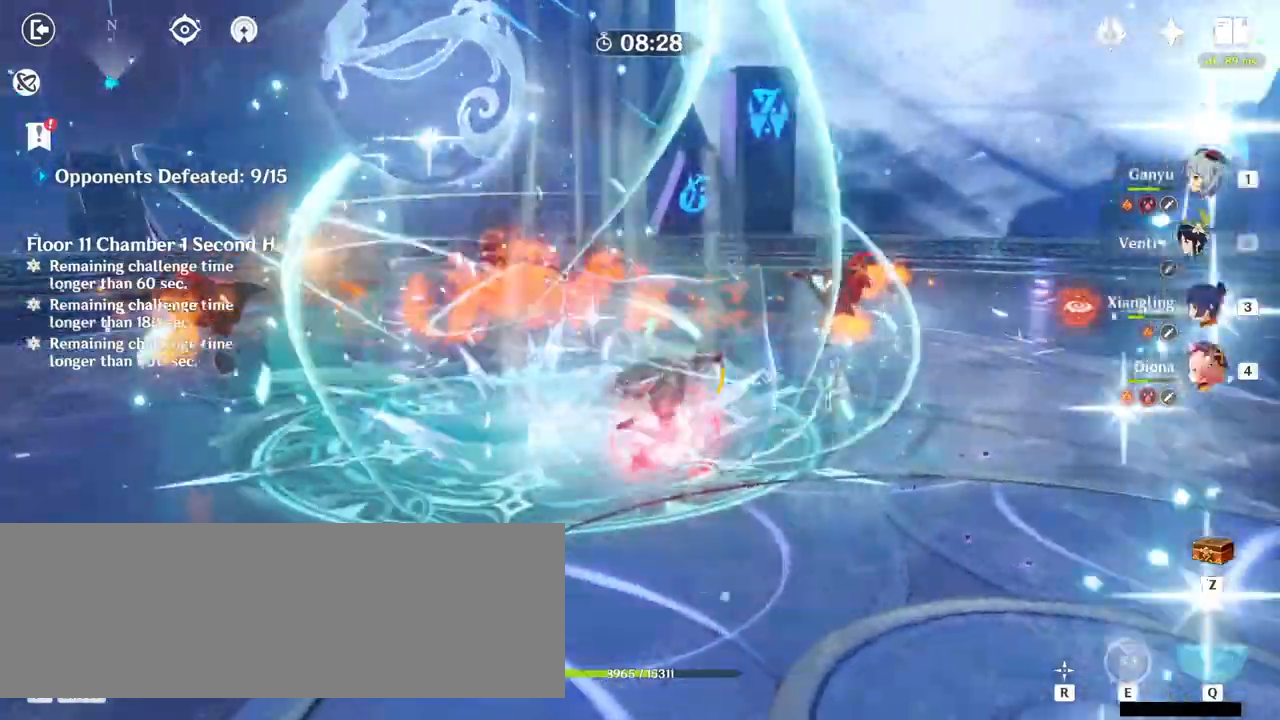
{"keys": ["a", "s"], "mouse": ["left"], "events": [[67, "mouse_left", "down"], [100, "d", "up"], [467, "a", "down"]]}
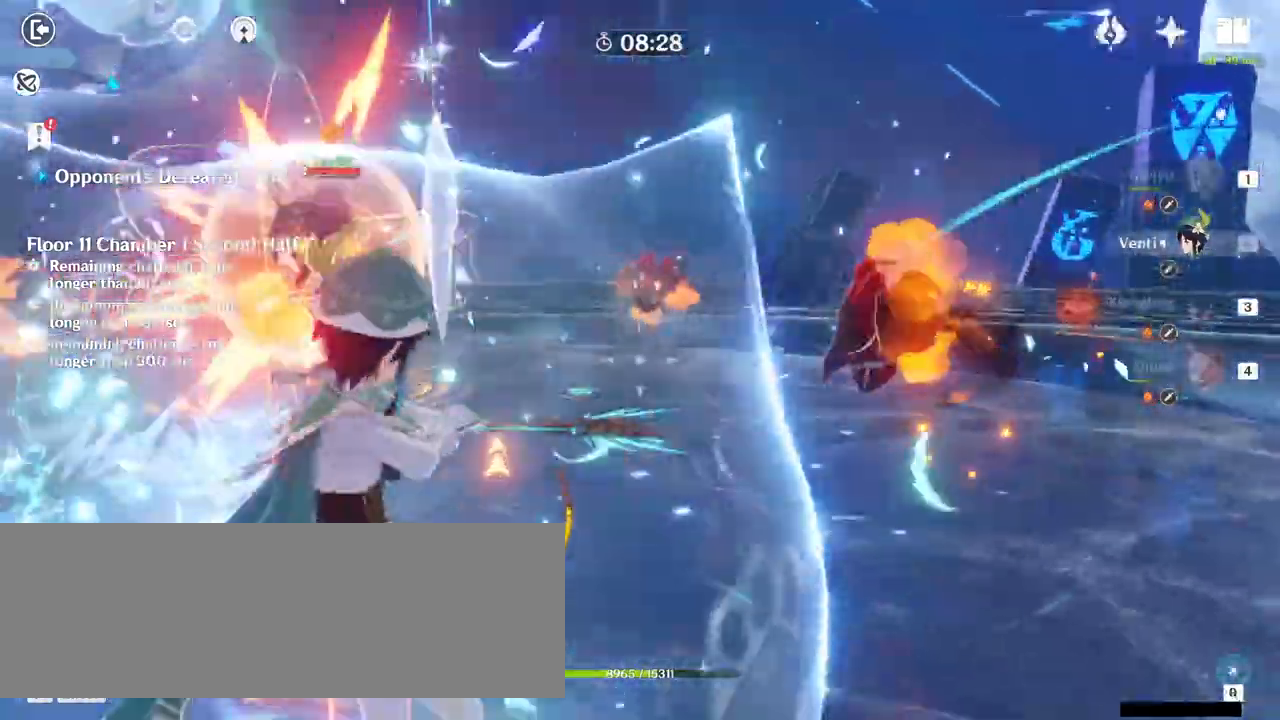
{"keys": ["a"], "mouse": ["left"], "events": [[333, "s", "up"]]}
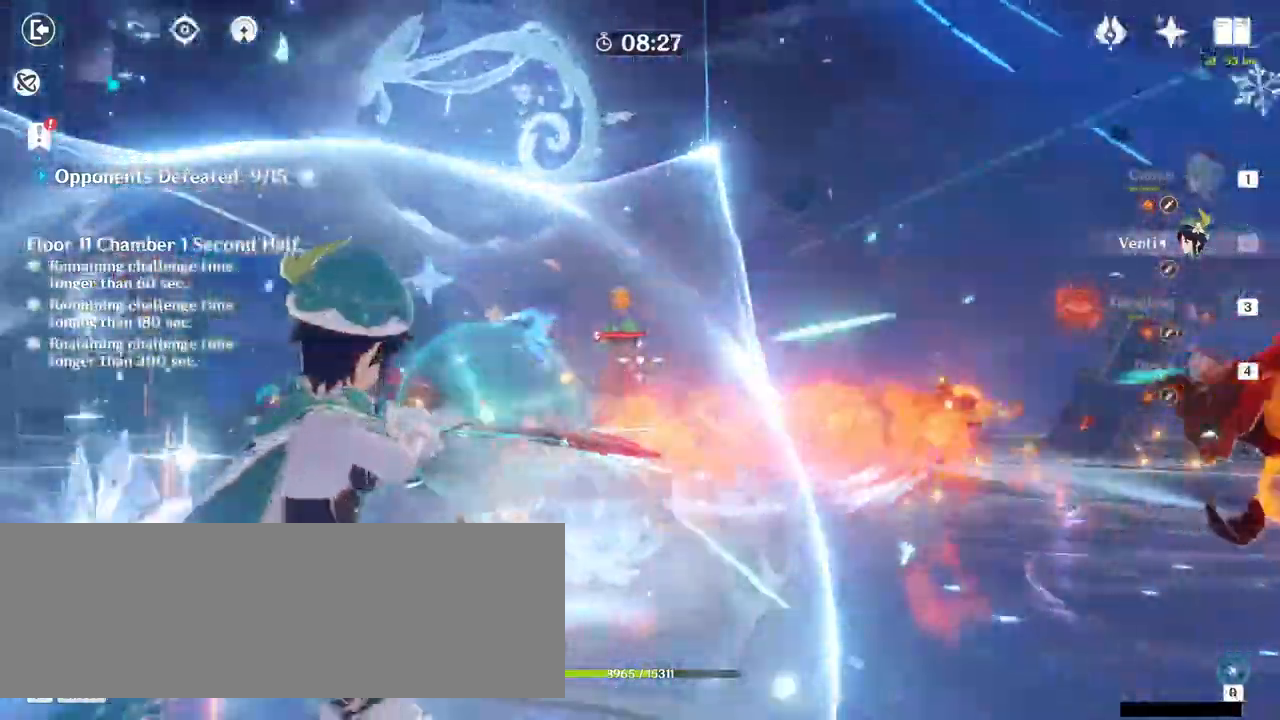
{"keys": ["a", "w"], "mouse": ["left"], "events": [[233, "w", "down"]]}
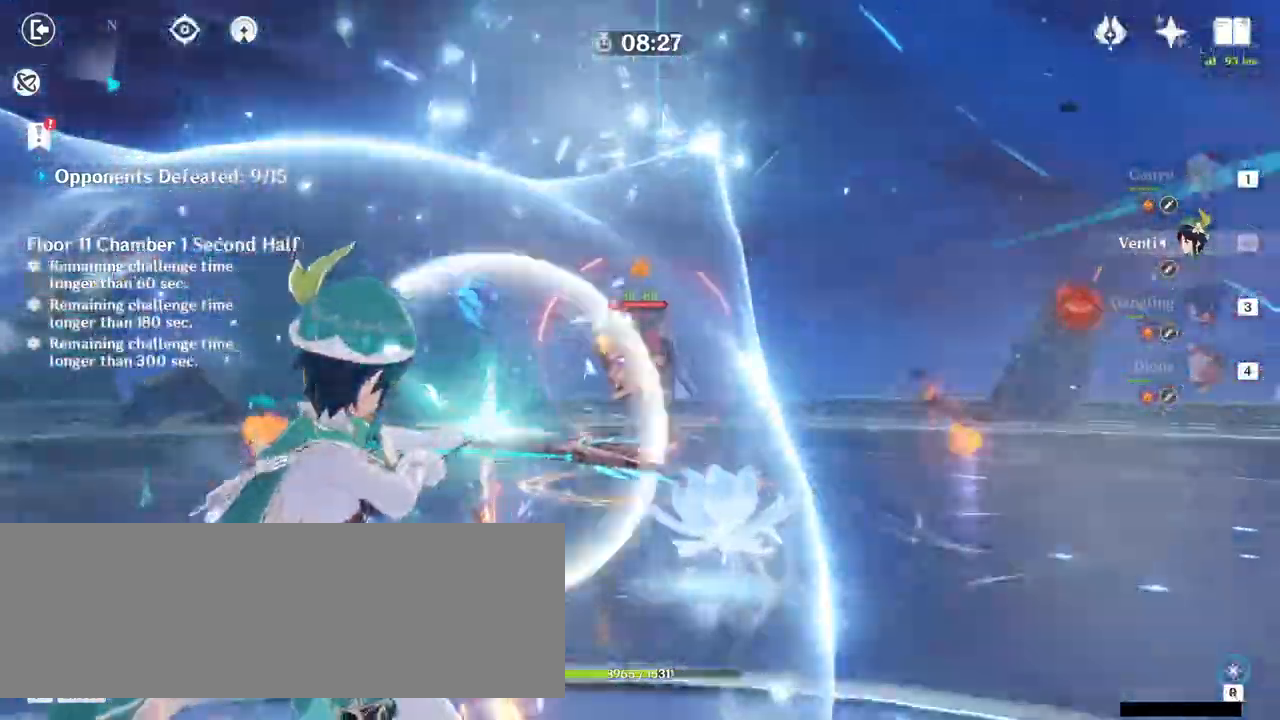
{"keys": ["a", "w"], "mouse": [], "events": [[167, "w", "up"], [233, "mouse_left", "up"], [433, "w", "down"]]}
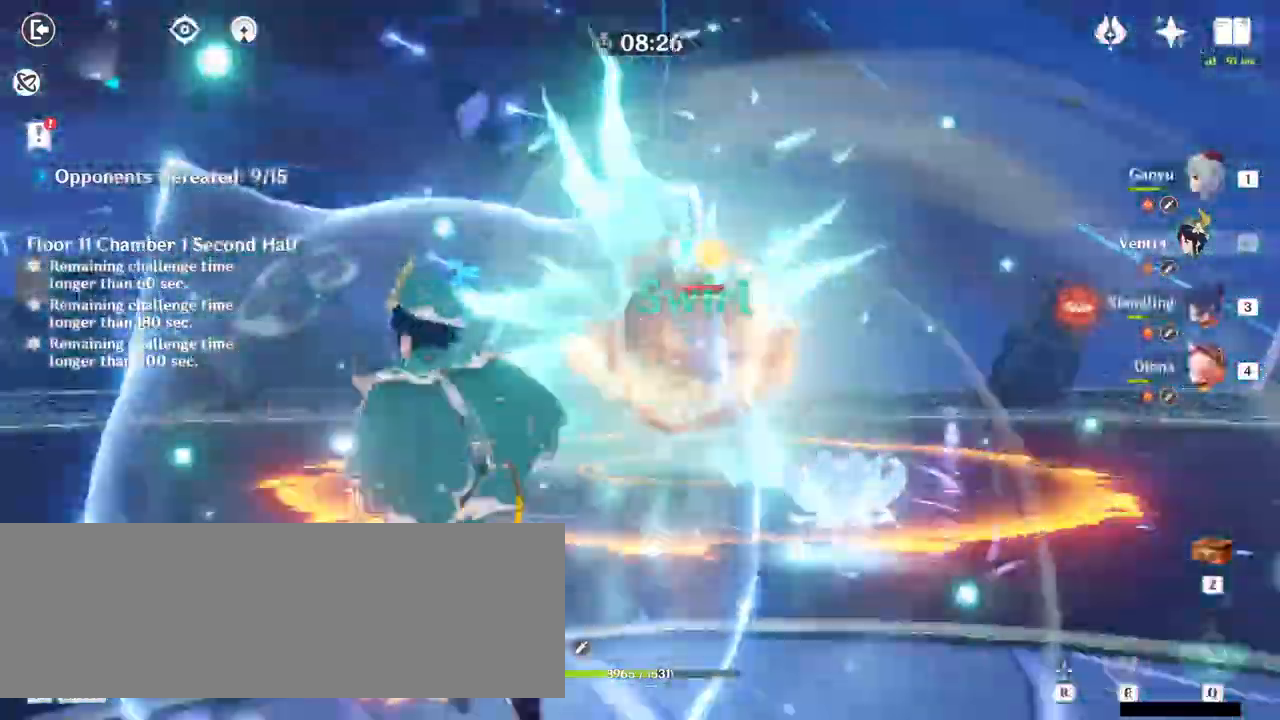
{"keys": ["a"], "mouse": ["left"], "events": [[100, "mouse_left", "down"], [167, "w", "up"]]}
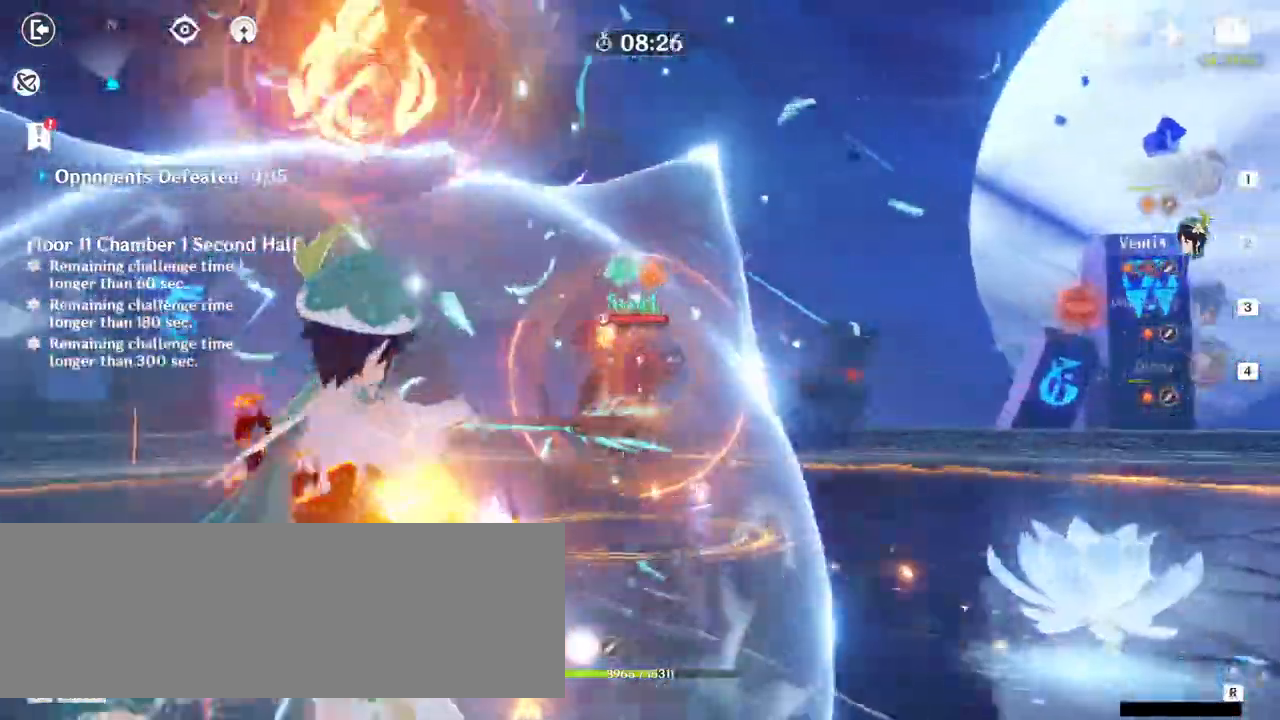
{"keys": ["a"], "mouse": ["left"], "events": []}
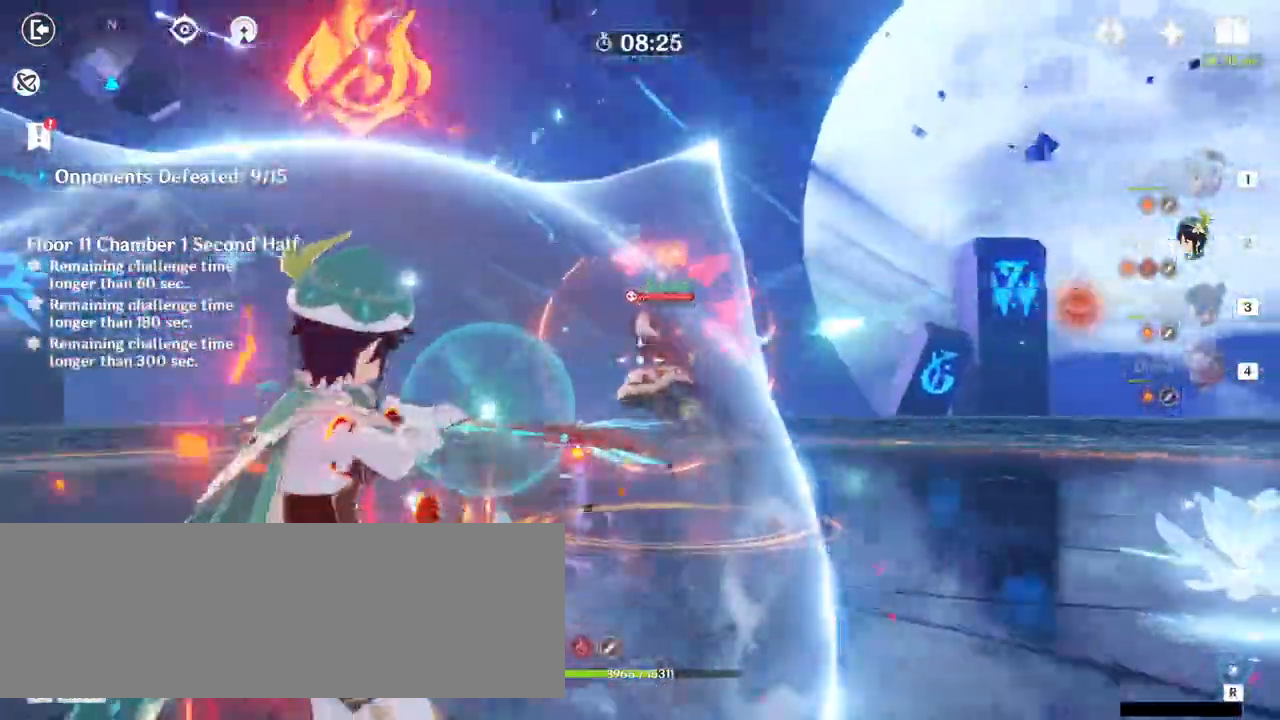
{"keys": ["a"], "mouse": ["left"], "events": [[67, "w", "down"], [400, "w", "up"]]}
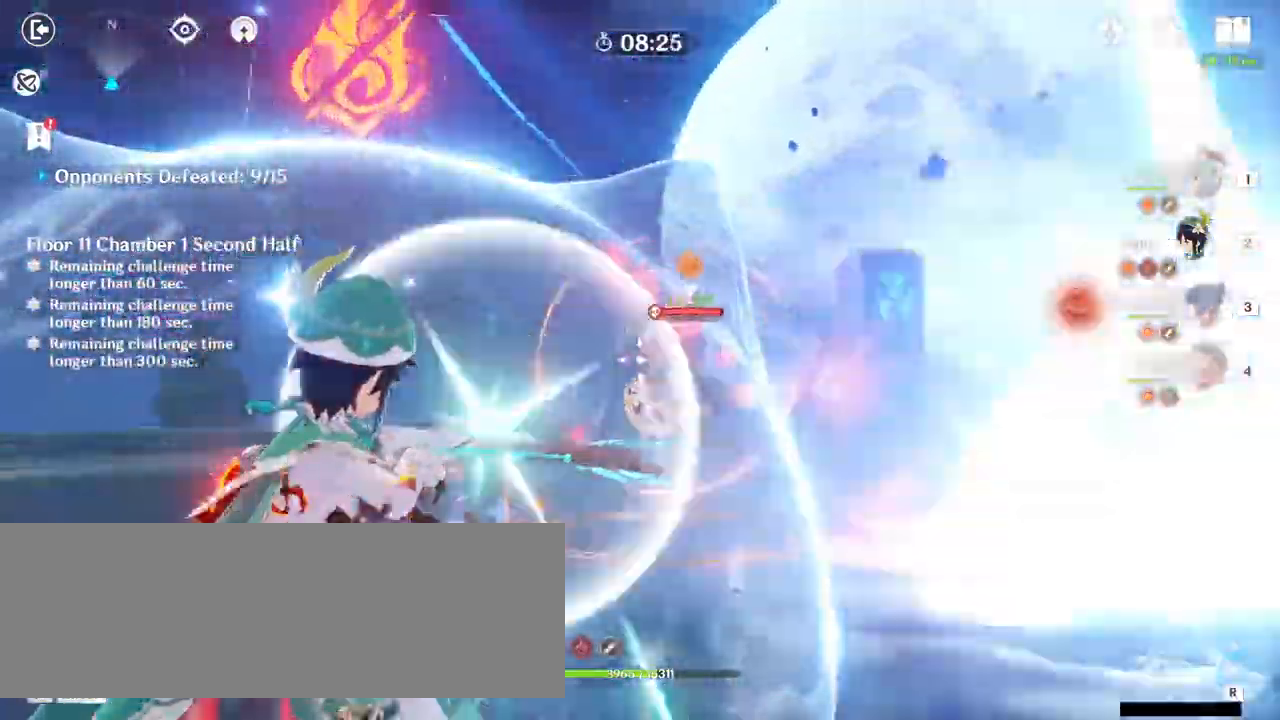
{"keys": ["a", "w"], "mouse": [], "events": [[167, "mouse_left", "up"], [333, "mouse_right", "down"], [400, "w", "down"], [433, "mouse_right", "up"]]}
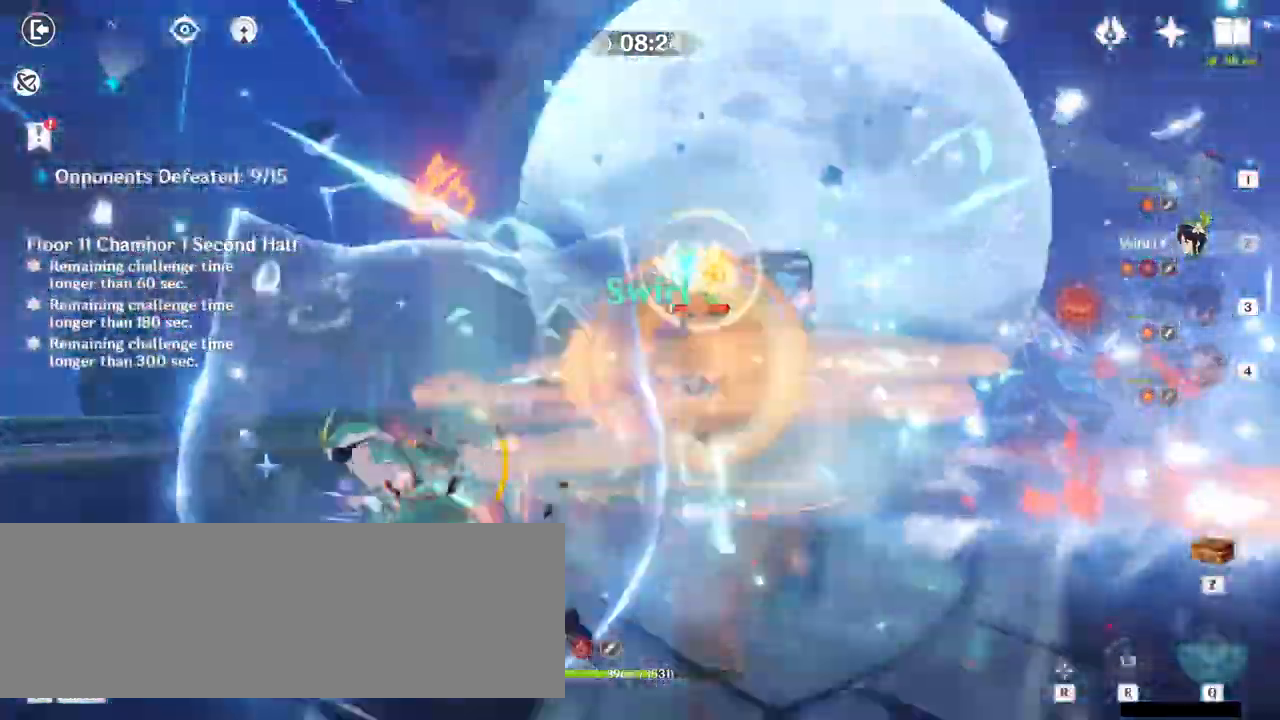
{"keys": ["w"], "mouse": [], "events": [[33, "a", "up"], [167, "4", "down"], [300, "4", "up"]]}